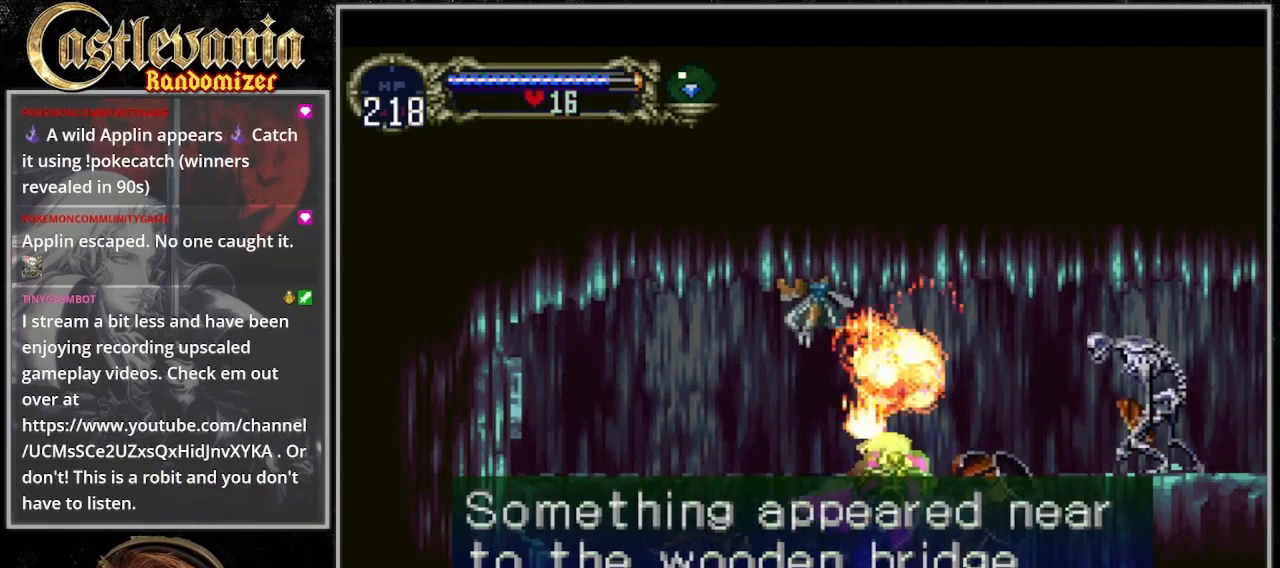
Gameplay with a controller (PlayStation layout); each line is a JSON object with the inputs held at the frame after it (dt_ms = milliseconds from this image to that frame). "events" lists button and stick changes between this image and that frame as [ms after this image, input, new state], when the widget could be followed in between. Not read: DPAD_LEFT L3 R3.
{"dt_ms": 500, "buttons": ["DPAD_RIGHT"], "events": [[133, "CROSS", "down"], [167, "SQUARE", "down"], [433, "CROSS", "up"], [433, "SQUARE", "up"]]}
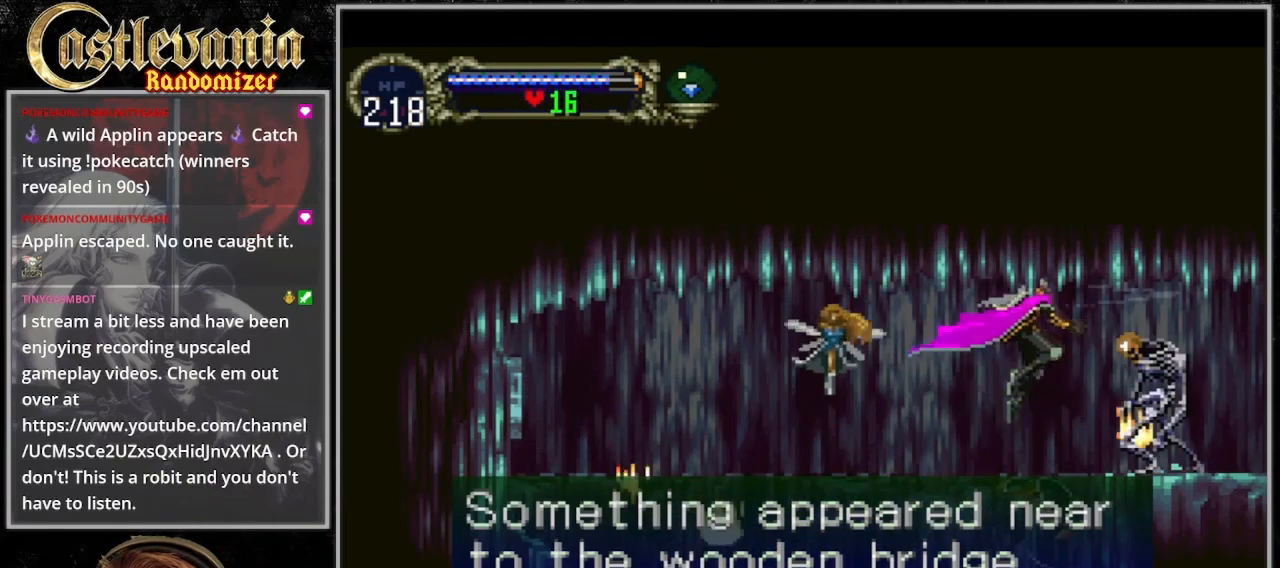
{"dt_ms": 500, "buttons": ["CROSS", "DPAD_RIGHT"], "events": [[400, "CROSS", "down"]]}
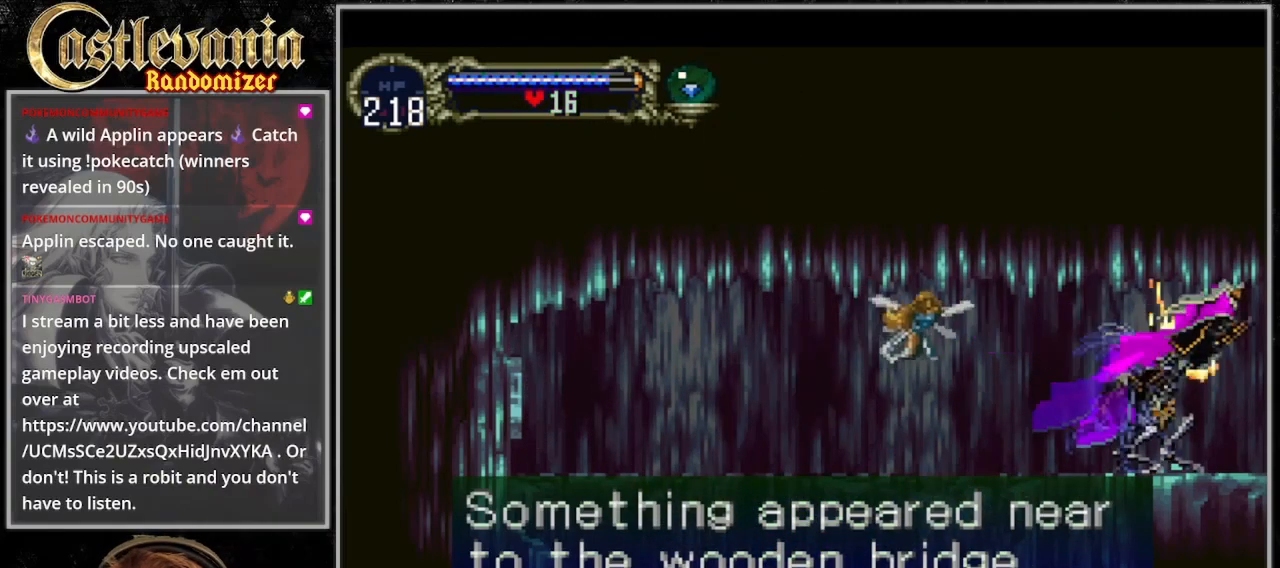
{"dt_ms": 500, "buttons": ["CROSS", "DPAD_RIGHT"], "events": [[100, "CROSS", "up"], [167, "CROSS", "down"], [300, "CROSS", "up"], [400, "CROSS", "down"]]}
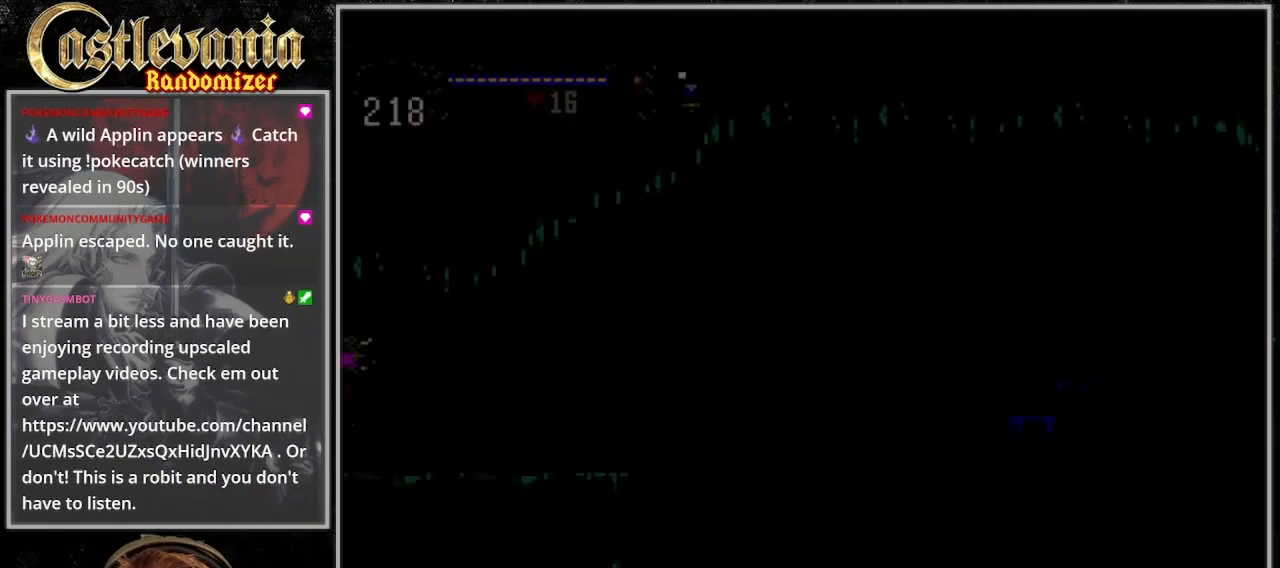
{"dt_ms": 500, "buttons": ["DPAD_RIGHT"], "events": [[33, "CROSS", "up"], [133, "CROSS", "down"], [233, "CROSS", "up"]]}
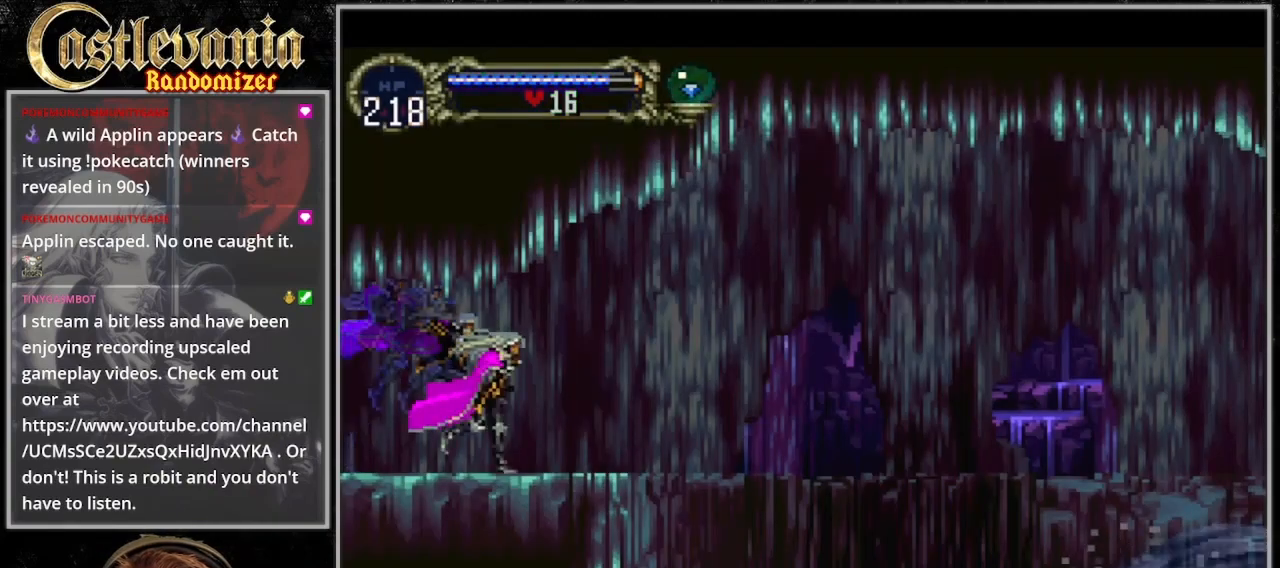
{"dt_ms": 500, "buttons": ["DPAD_RIGHT"], "events": [[367, "CROSS", "down"], [433, "CROSS", "up"]]}
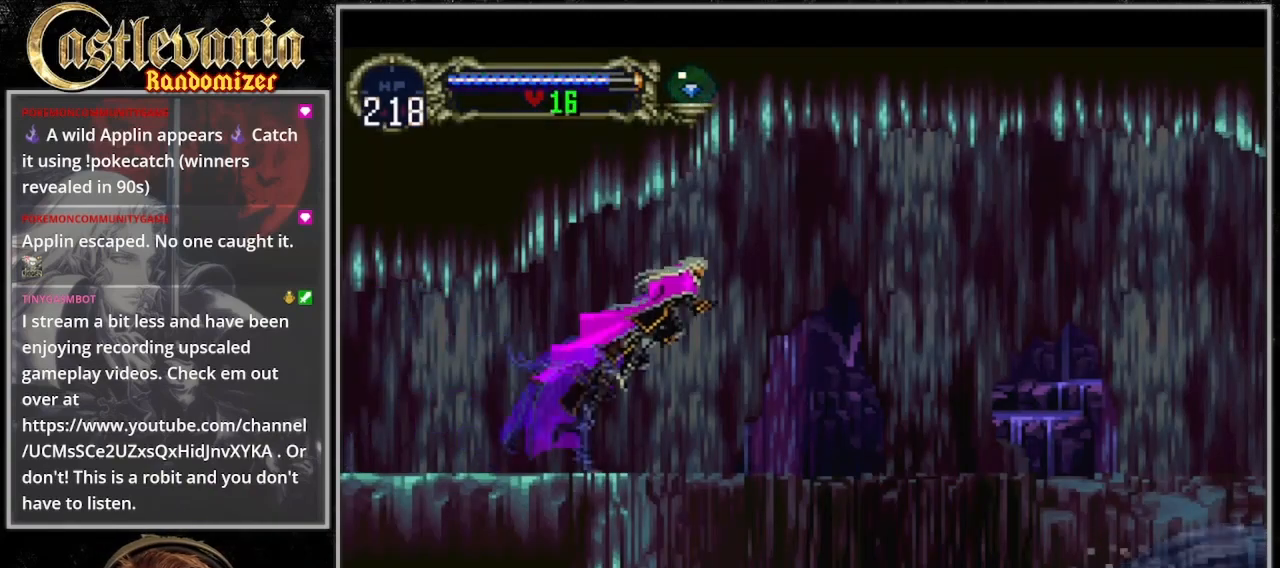
{"dt_ms": 500, "buttons": [], "events": [[200, "DPAD_RIGHT", "up"]]}
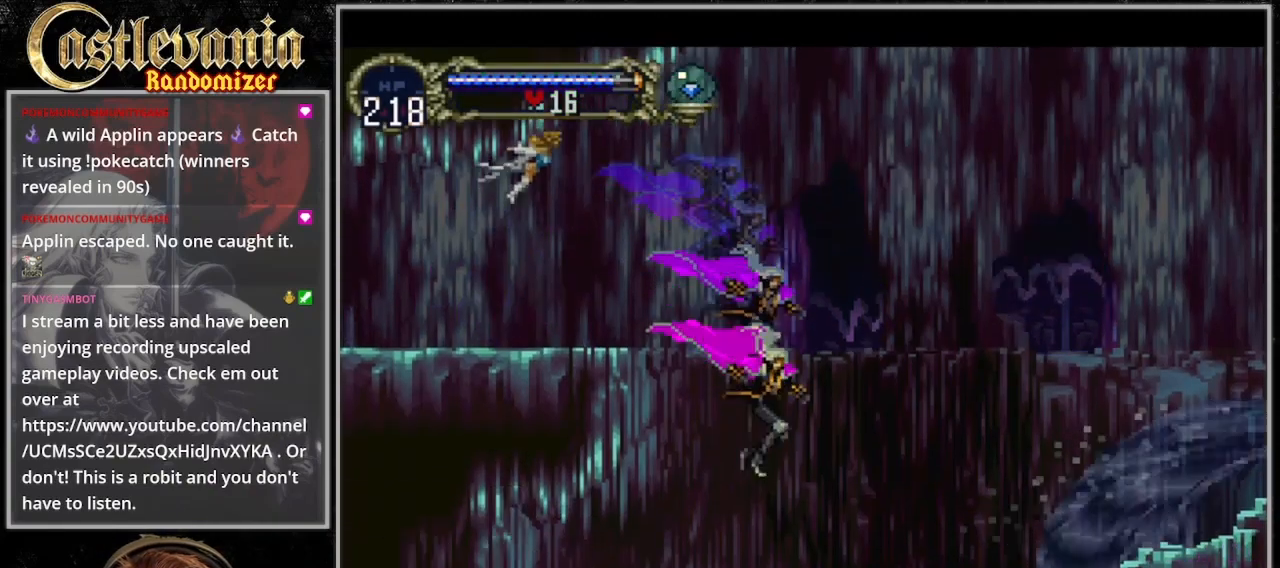
{"dt_ms": 500, "buttons": [], "events": []}
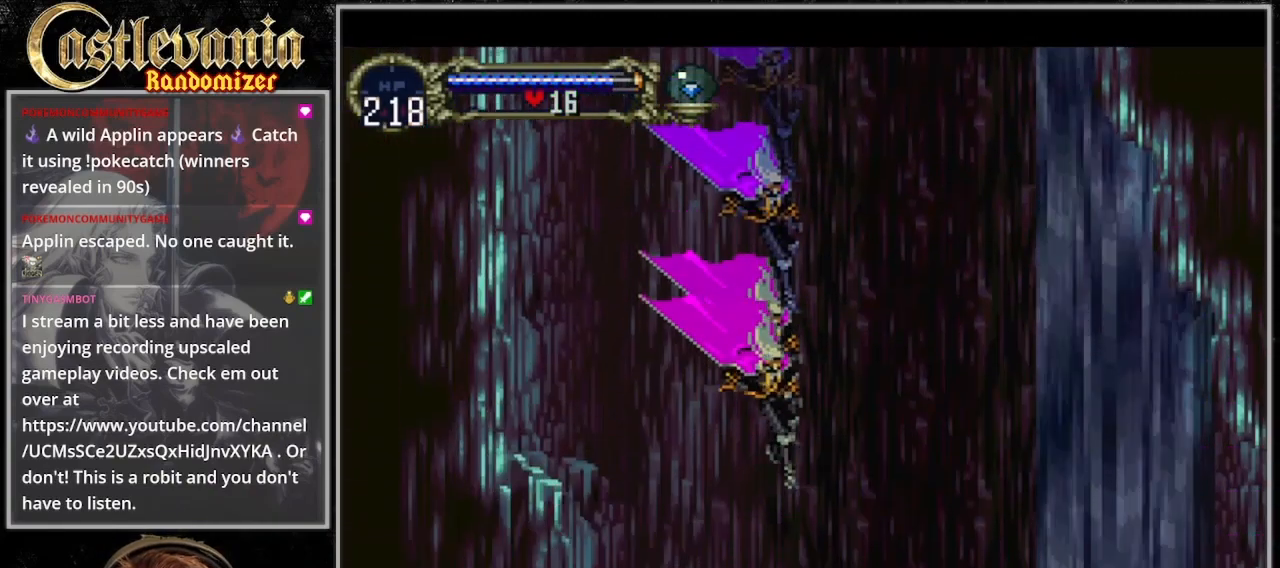
{"dt_ms": 500, "buttons": [], "events": []}
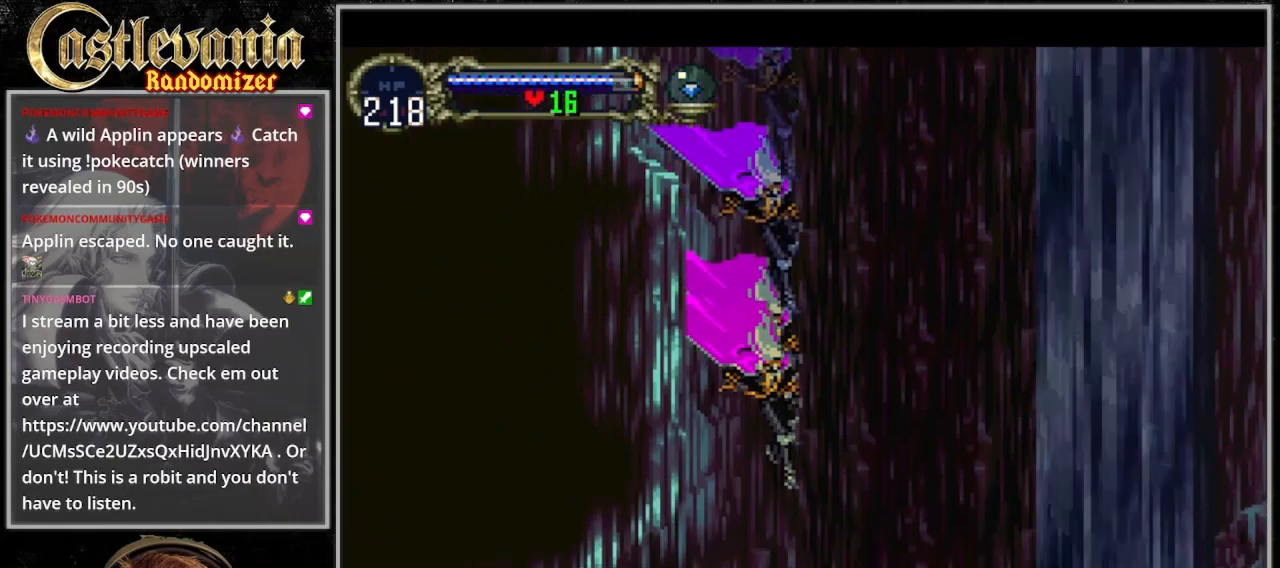
{"dt_ms": 500, "buttons": [], "events": []}
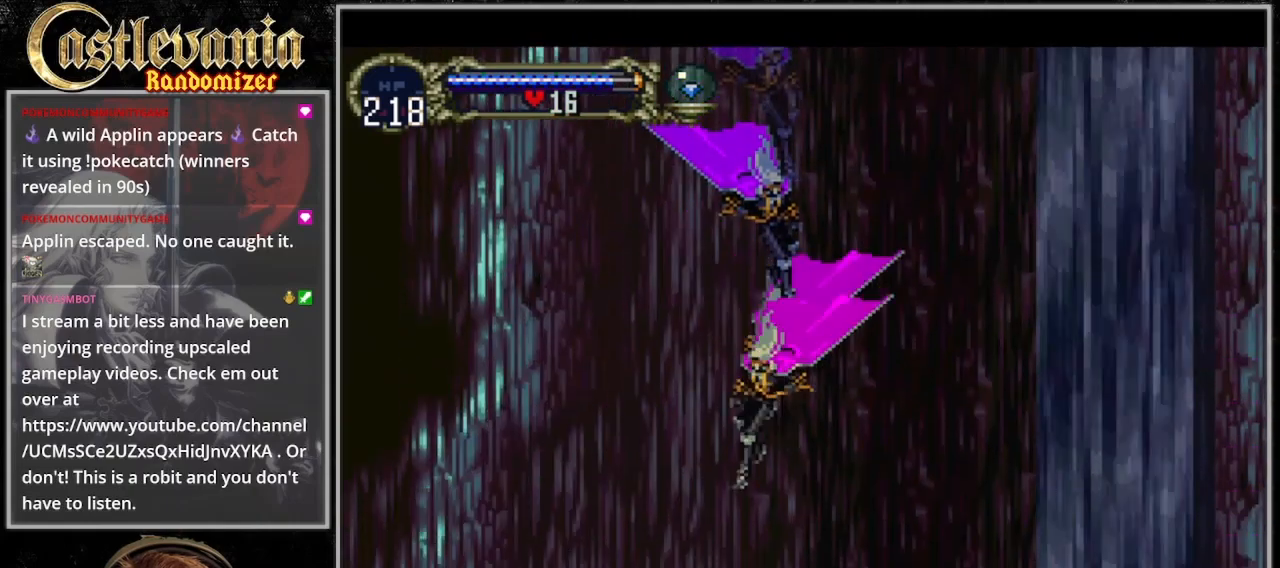
{"dt_ms": 500, "buttons": [], "events": []}
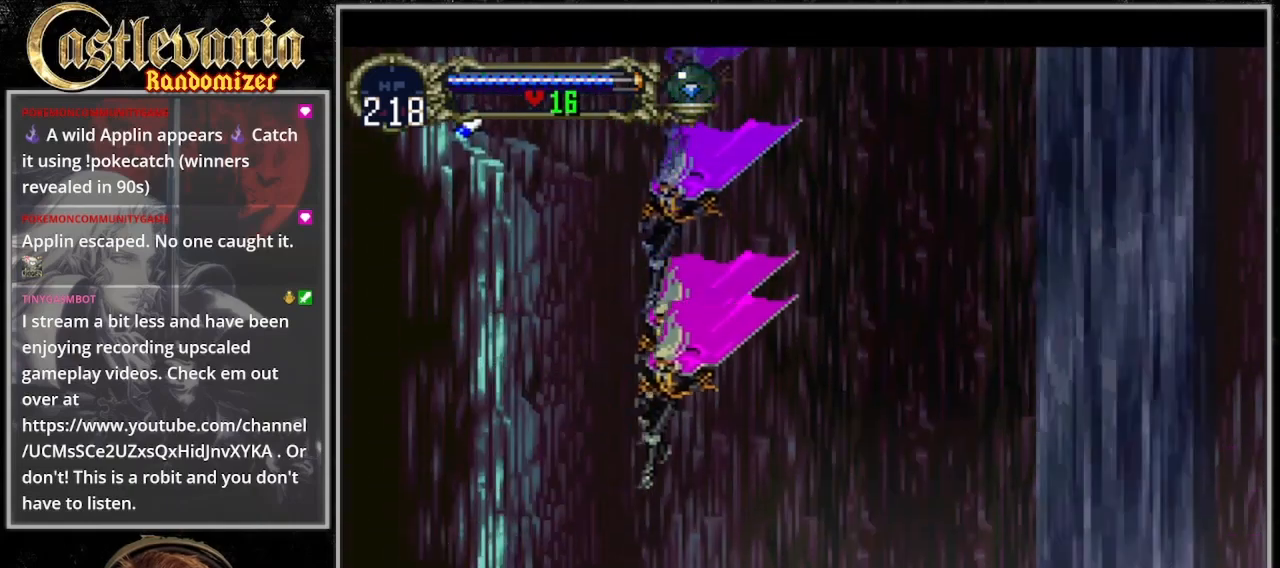
{"dt_ms": 500, "buttons": [], "events": []}
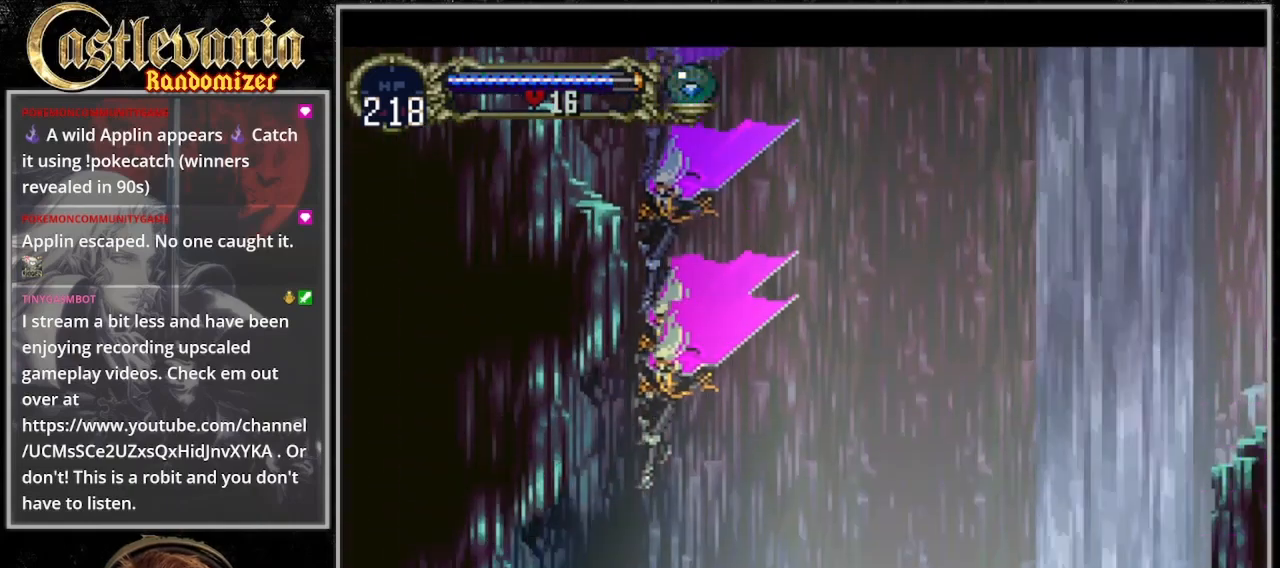
{"dt_ms": 500, "buttons": [], "events": []}
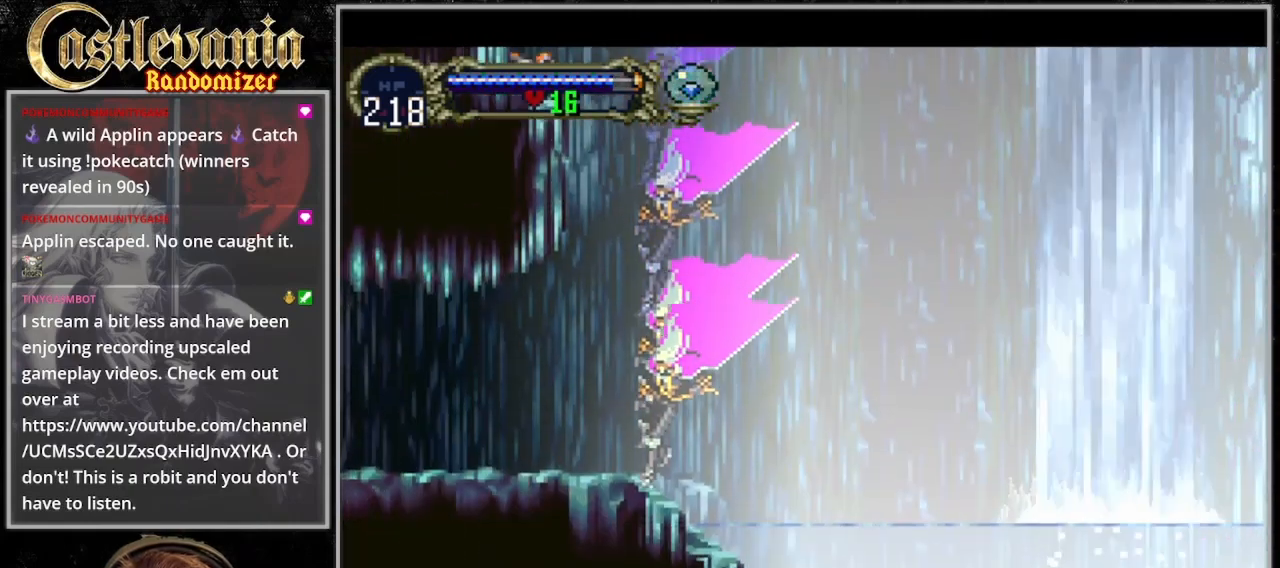
{"dt_ms": 500, "buttons": [], "events": [[167, "CROSS", "down"], [500, "CROSS", "up"]]}
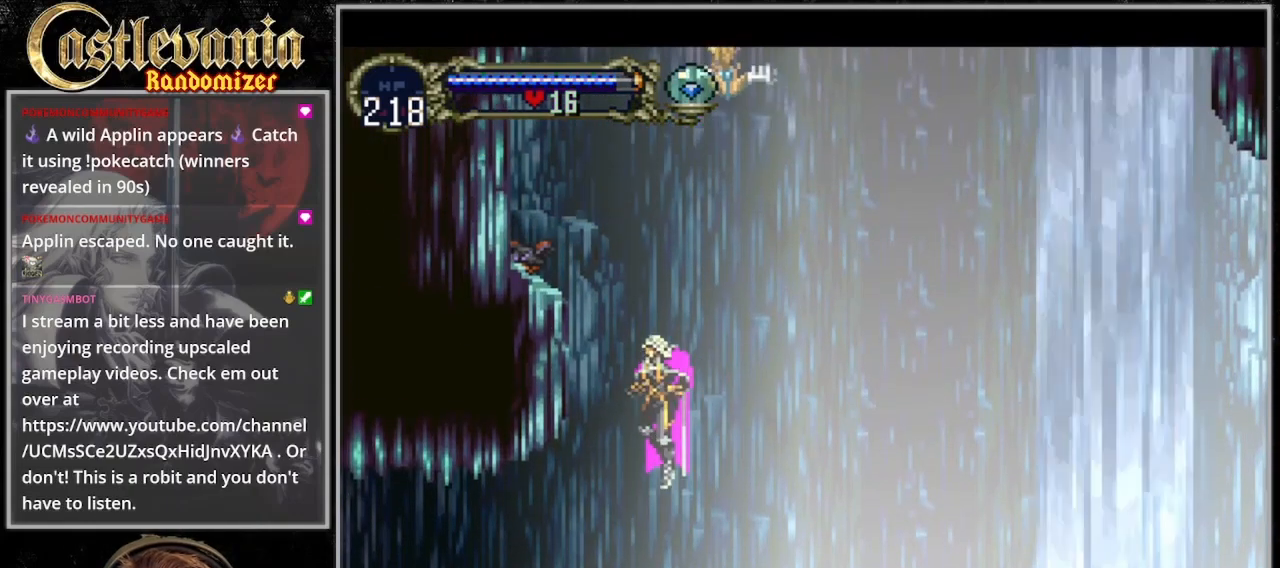
{"dt_ms": 500, "buttons": [], "events": []}
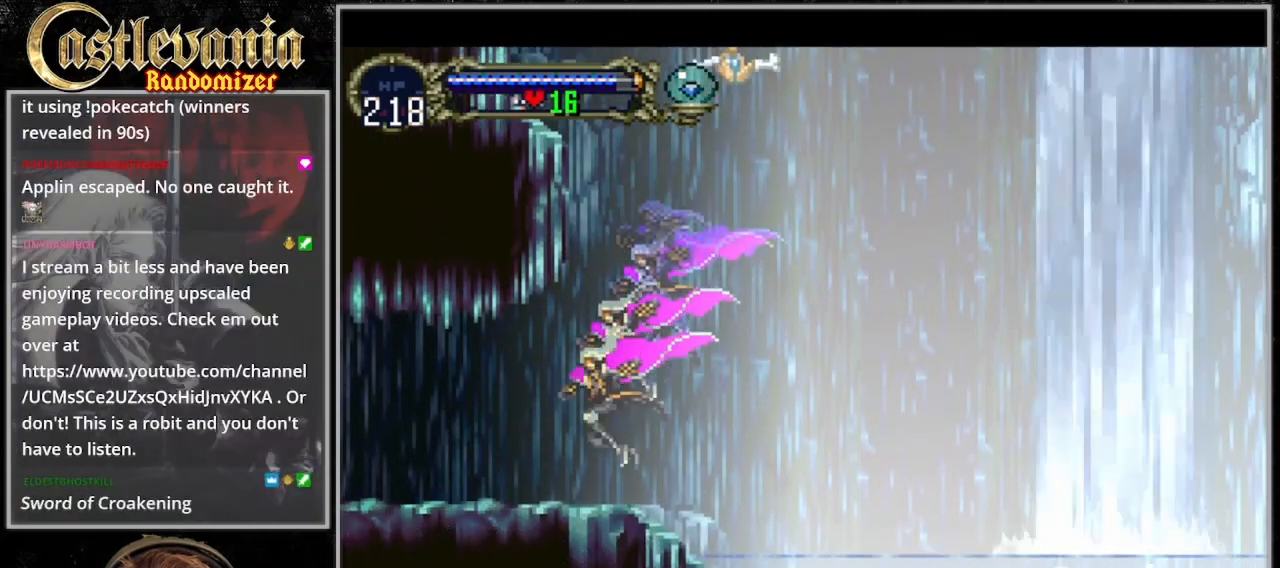
{"dt_ms": 500, "buttons": ["CROSS"], "events": [[500, "CROSS", "down"]]}
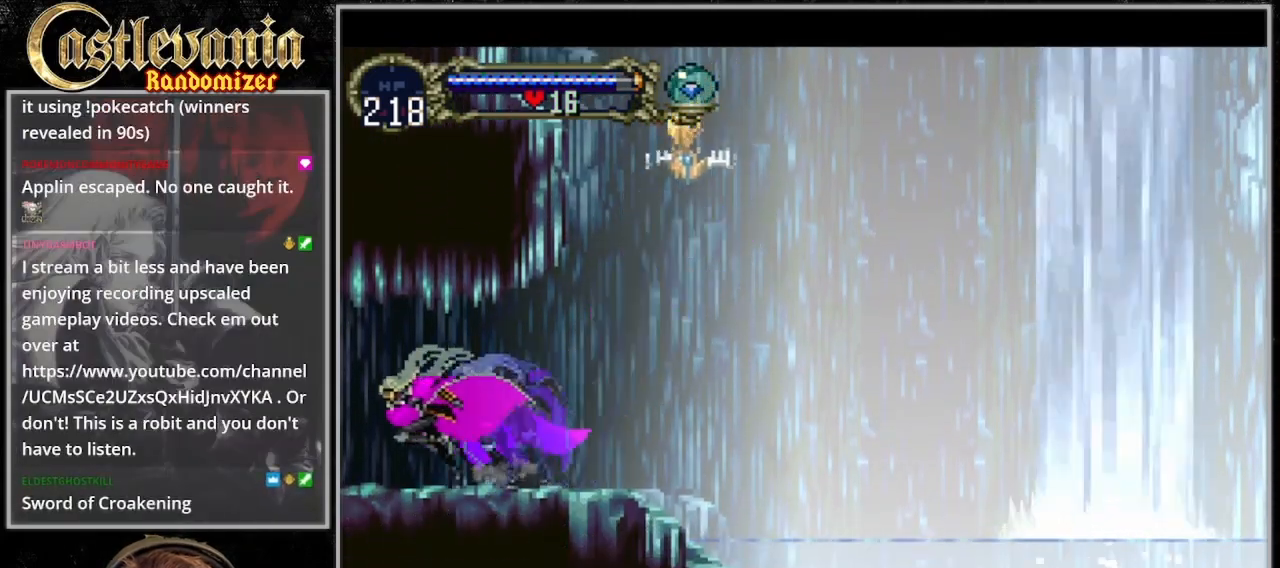
{"dt_ms": 500, "buttons": [], "events": [[133, "CROSS", "up"], [200, "CROSS", "down"], [333, "CROSS", "up"]]}
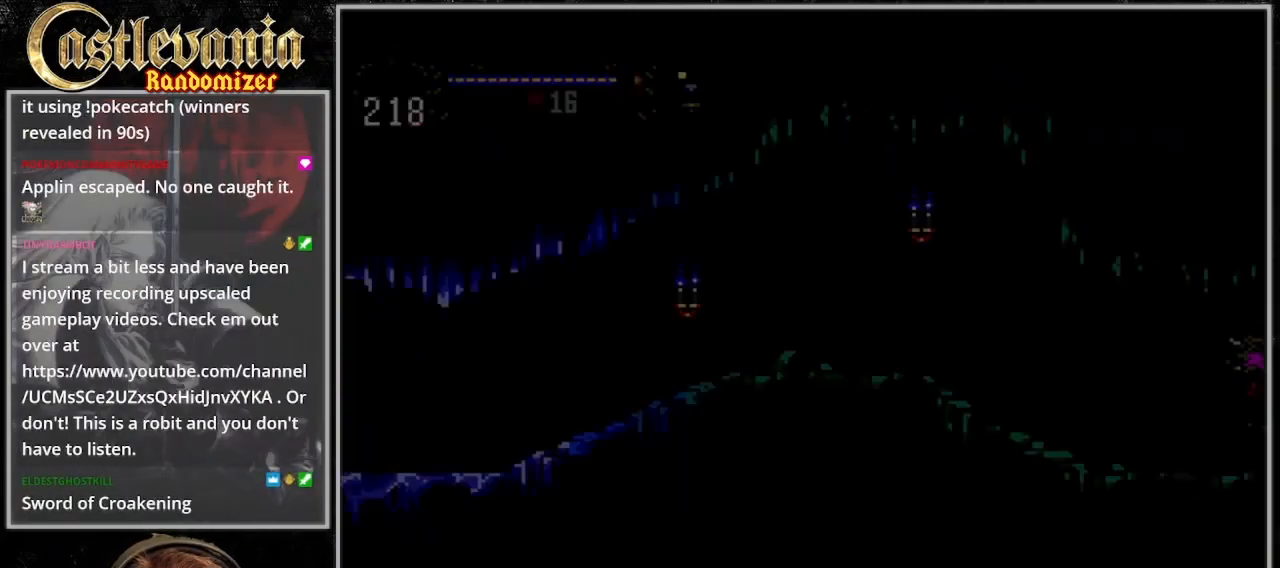
{"dt_ms": 500, "buttons": [], "events": []}
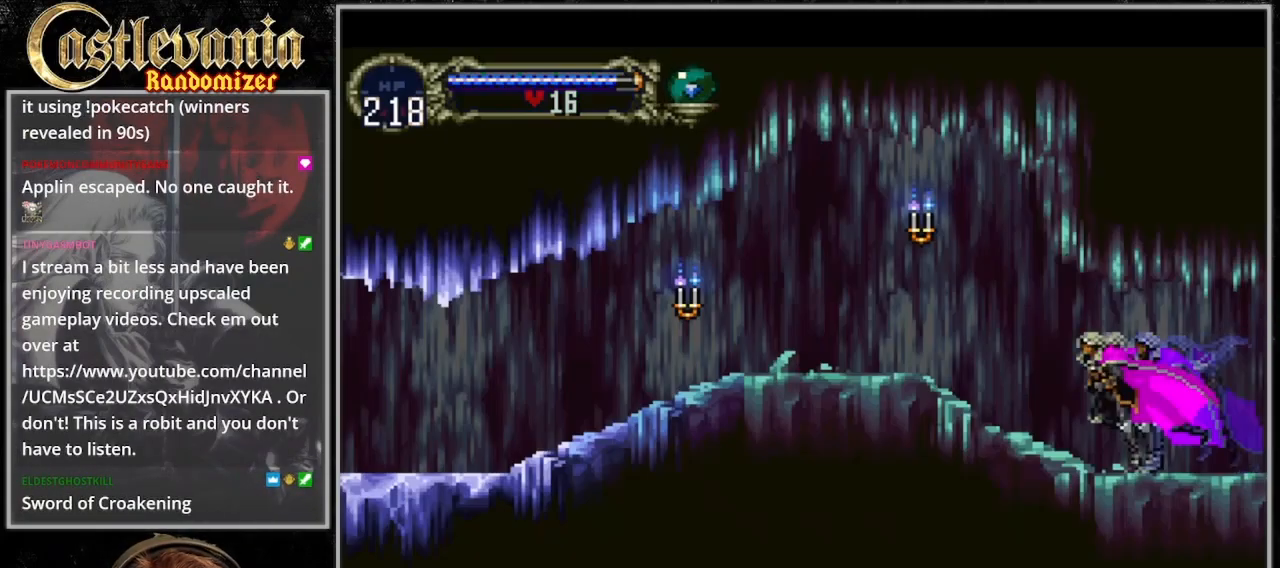
{"dt_ms": 500, "buttons": [], "events": [[100, "CROSS", "down"], [200, "SQUARE", "down"], [367, "CROSS", "up"], [367, "SQUARE", "up"]]}
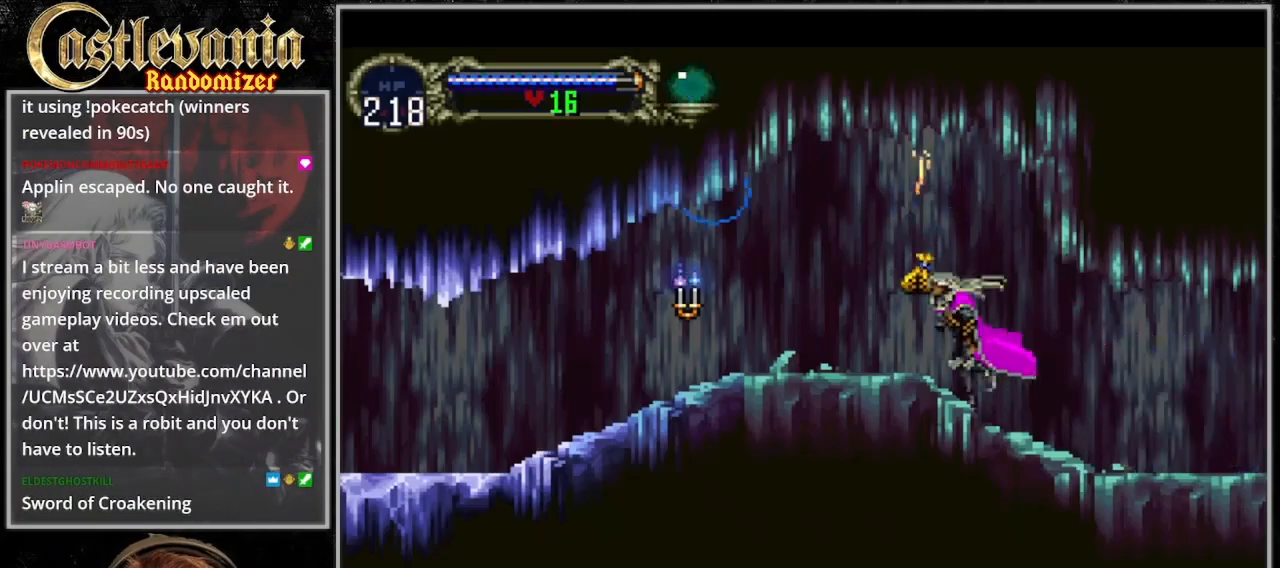
{"dt_ms": 500, "buttons": ["SQUARE"], "events": [[100, "CROSS", "down"], [267, "CROSS", "up"], [500, "SQUARE", "down"]]}
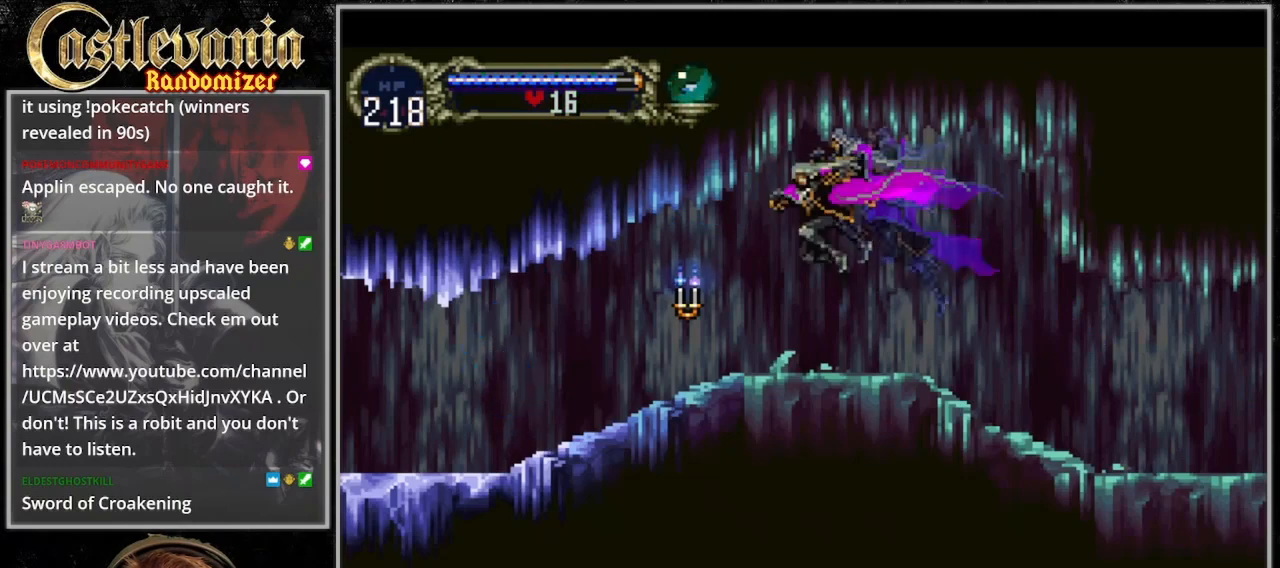
{"dt_ms": 500, "buttons": [], "events": [[67, "DPAD_DOWN", "down"], [67, "SQUARE", "up"], [267, "DPAD_DOWN", "up"], [333, "CROSS", "down"], [433, "CROSS", "up"]]}
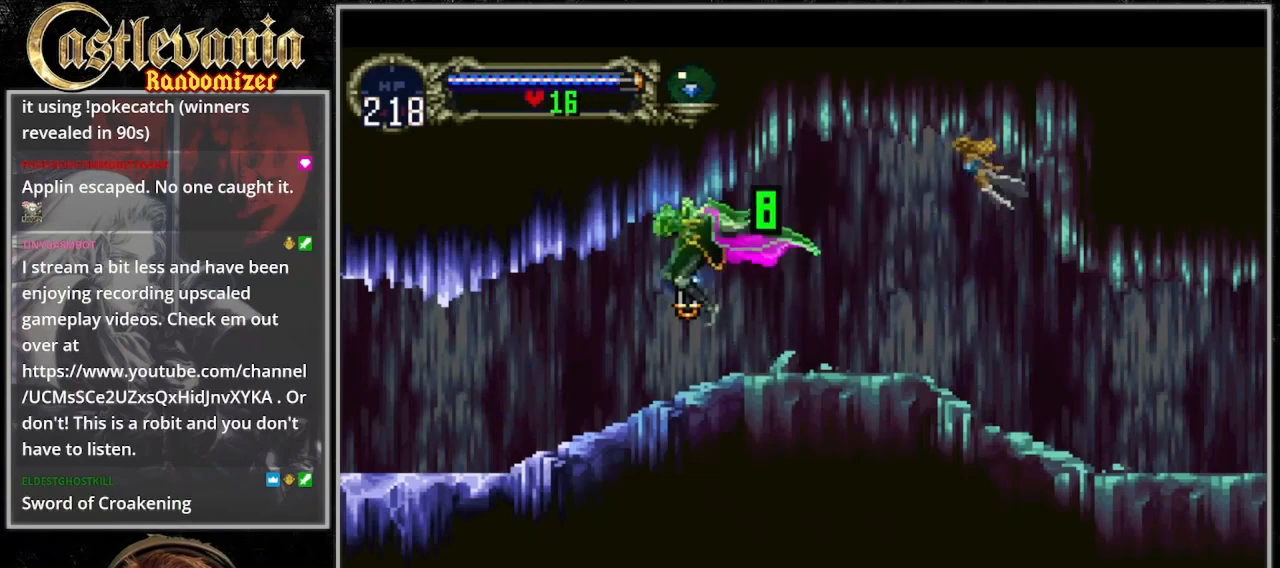
{"dt_ms": 500, "buttons": ["CROSS"], "events": [[500, "CROSS", "down"]]}
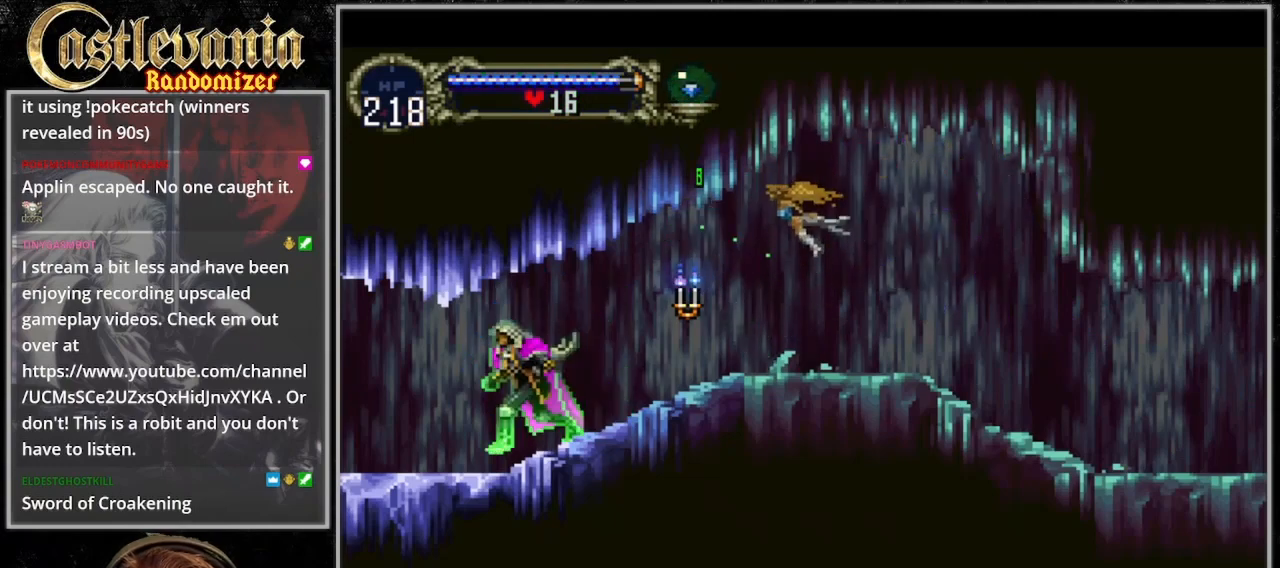
{"dt_ms": 500, "buttons": [], "events": [[100, "CROSS", "up"], [167, "CROSS", "down"], [300, "CROSS", "up"]]}
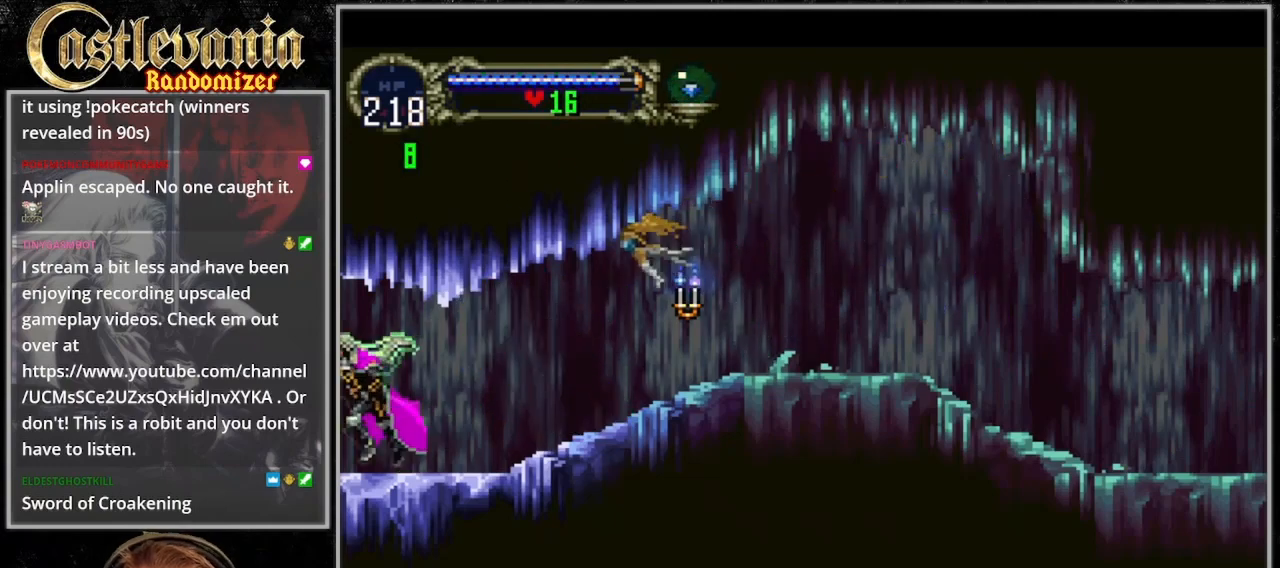
{"dt_ms": 500, "buttons": [], "events": []}
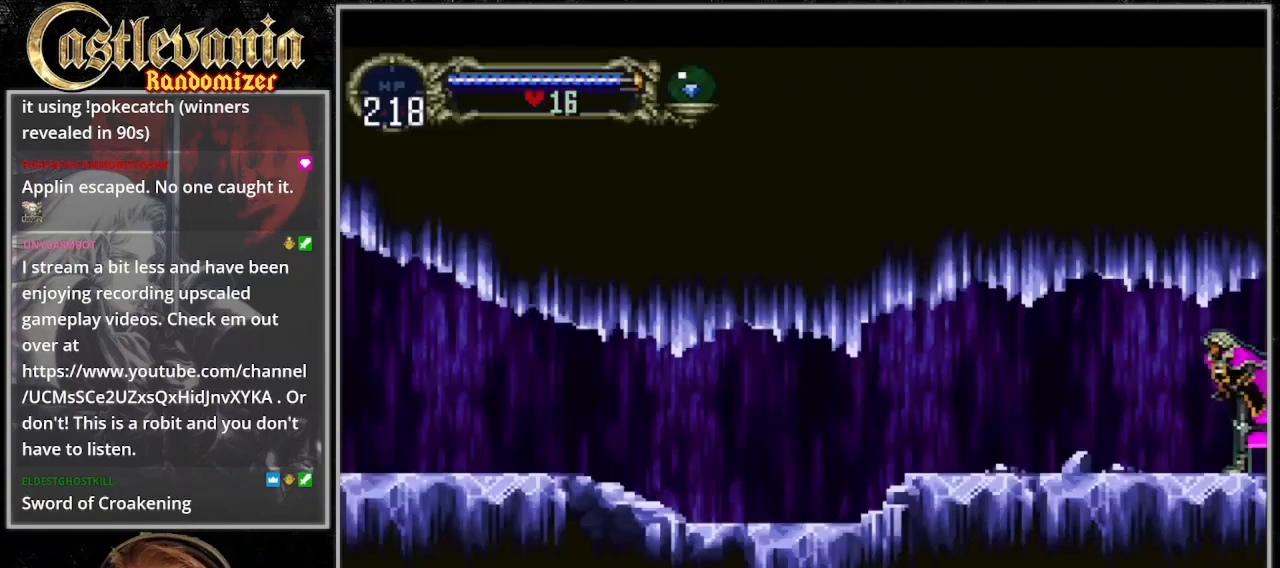
{"dt_ms": 500, "buttons": [], "events": [[233, "CROSS", "down"], [300, "DPAD_UP", "down"], [333, "CROSS", "up"], [433, "DPAD_UP", "up"]]}
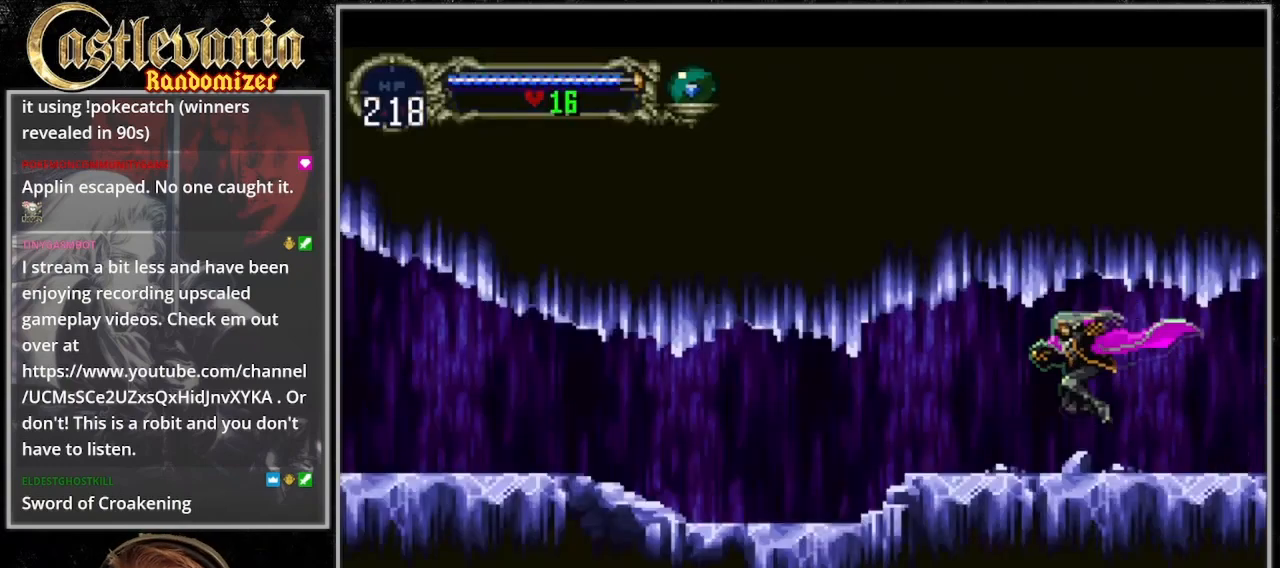
{"dt_ms": 500, "buttons": ["SQUARE", "DPAD_UP"], "events": [[167, "CROSS", "down"], [167, "DPAD_UP", "down"], [267, "CROSS", "up"], [300, "SQUARE", "down"]]}
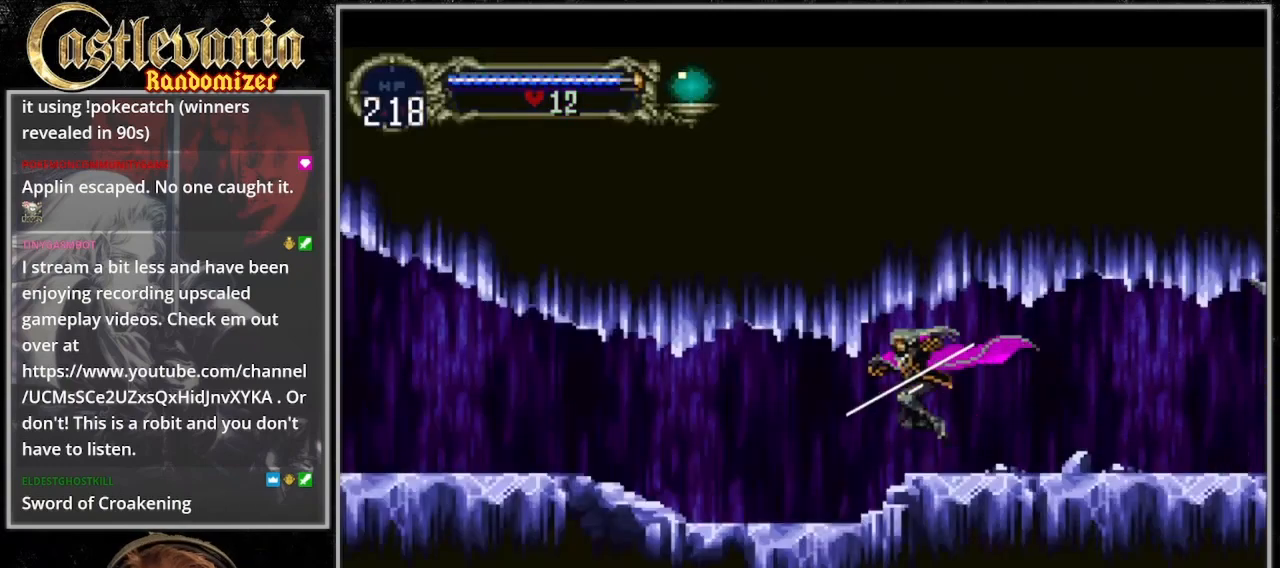
{"dt_ms": 500, "buttons": [], "events": [[200, "SQUARE", "up"], [233, "DPAD_UP", "up"]]}
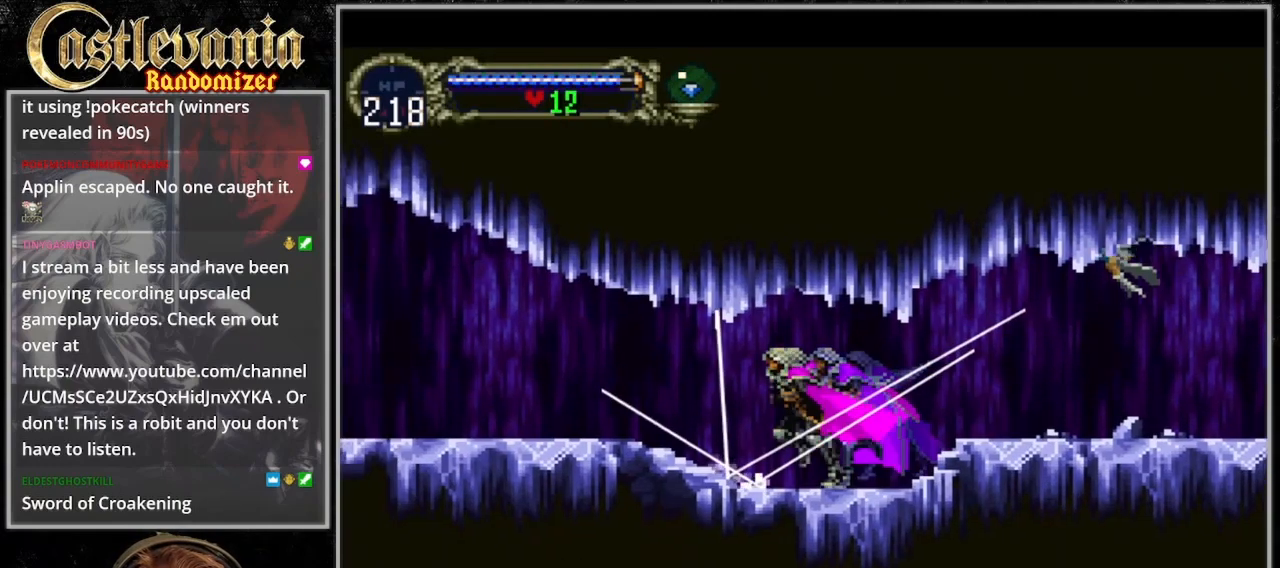
{"dt_ms": 1000, "buttons": []}
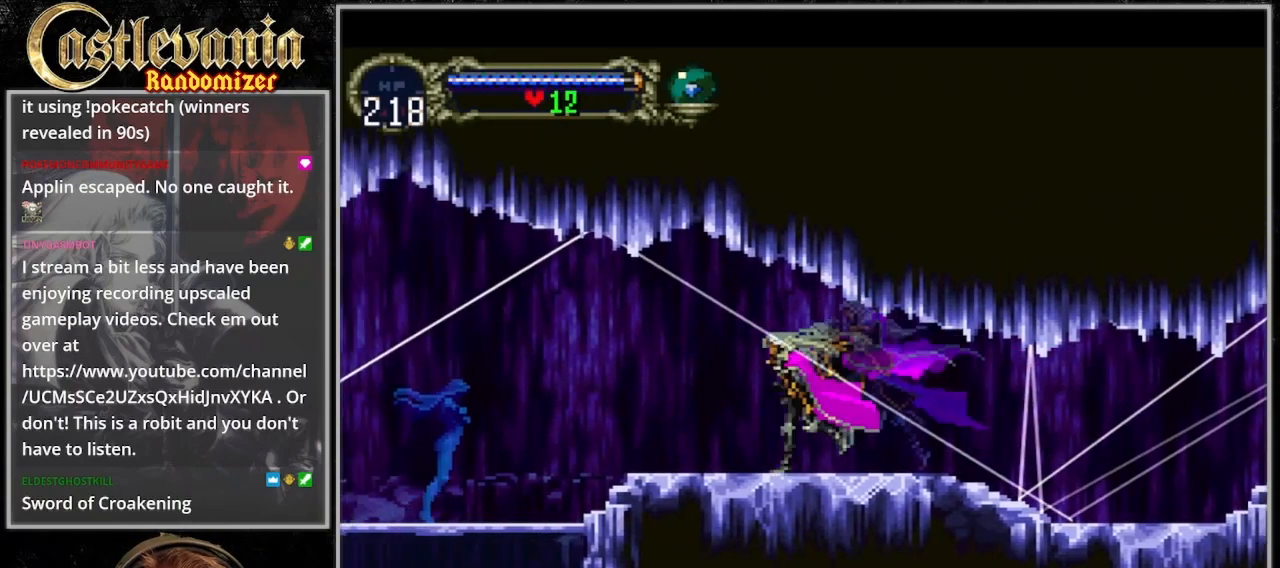
{"dt_ms": 1000, "buttons": ["CROSS"], "events": [[267, "CROSS", "down"], [367, "CROSS", "up"], [367, "DPAD_DOWN", "down"], [500, "SQUARE", "down"], [567, "SQUARE", "up"], [633, "DPAD_DOWN", "up"], [833, "CROSS", "down"]]}
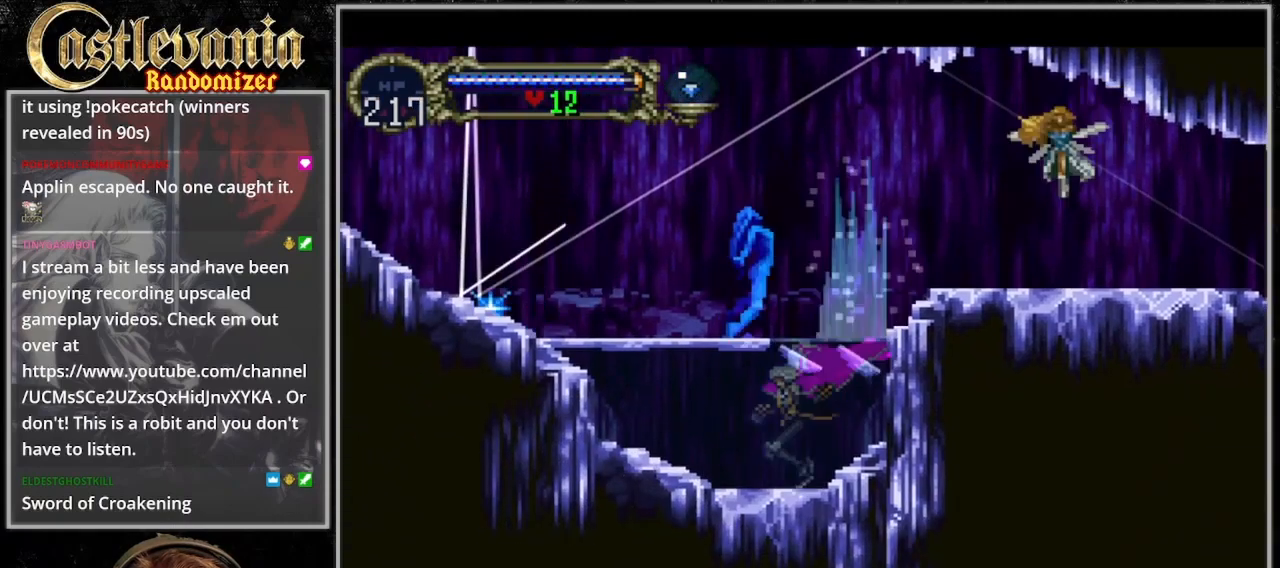
{"dt_ms": 500, "buttons": ["CROSS"], "events": [[167, "CROSS", "up"], [233, "CROSS", "down"]]}
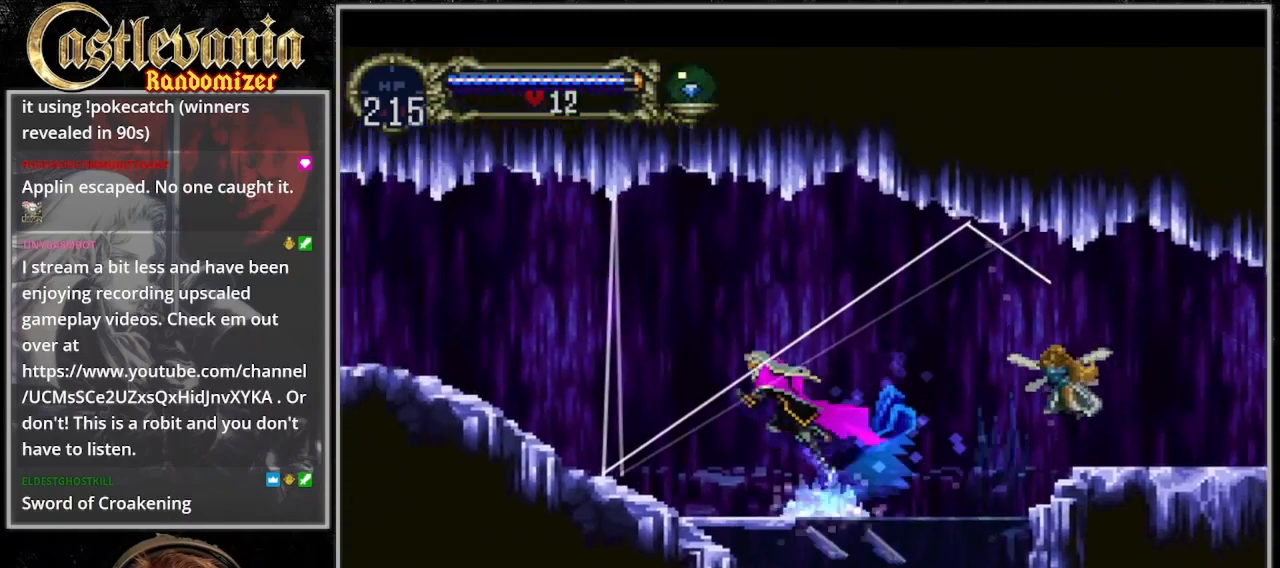
{"dt_ms": 500, "buttons": ["DPAD_UP"], "events": [[100, "DPAD_UP", "down"], [233, "SQUARE", "down"], [333, "CROSS", "up"], [333, "SQUARE", "up"], [400, "SQUARE", "down"], [500, "SQUARE", "up"]]}